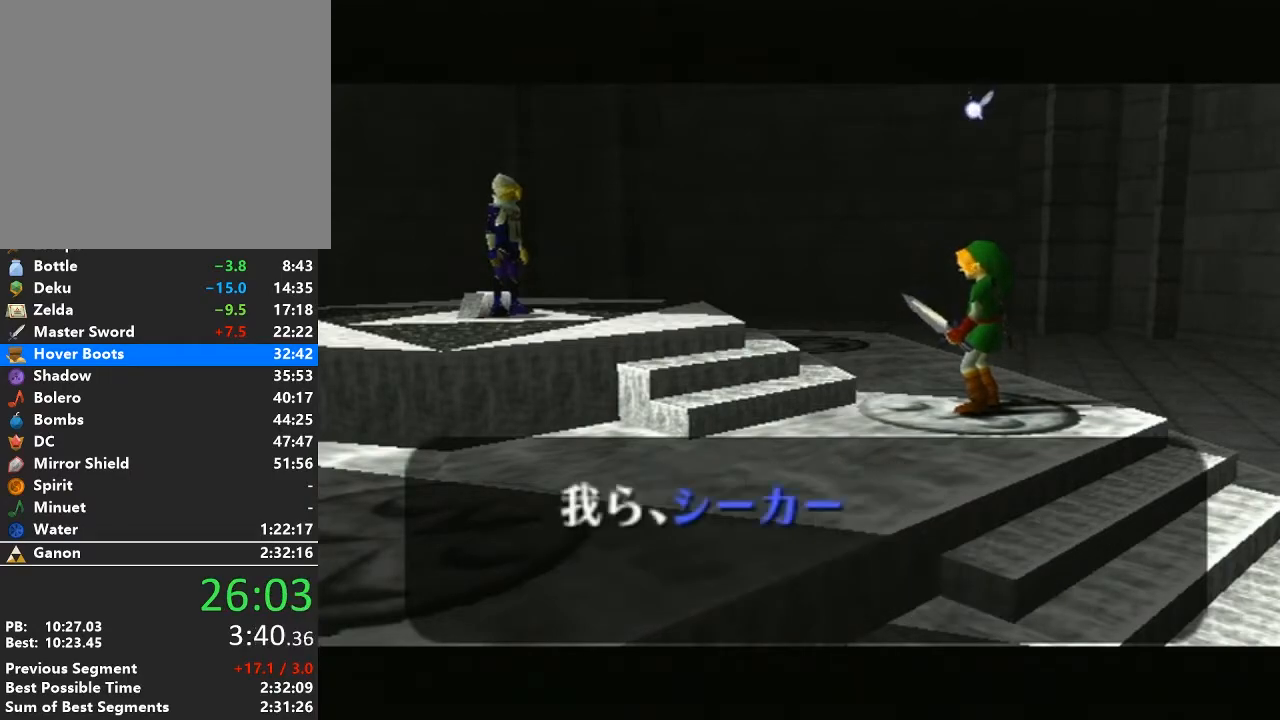
Gameplay with a controller (Nintendo layout); each line is a JSON object with the inputs held at the frame after it. "events" lists button and stick changes between this image and that frame as [ms after this image, input, new state], when the widget could be followed in between. Not read: L3 R3.
{"buttons": ["A", "B"], "left_stick": "center", "right_stick": "up", "events": [[33, "B", "up"], [83, "A", "down"], [100, "B", "down"], [167, "A", "up"], [233, "B", "up"], [267, "A", "down"], [317, "B", "down"], [350, "A", "up"], [350, "right_stick", "center"], [450, "B", "up"], [450, "right_stick", "up"], [483, "A", "down"], [500, "B", "down"]]}
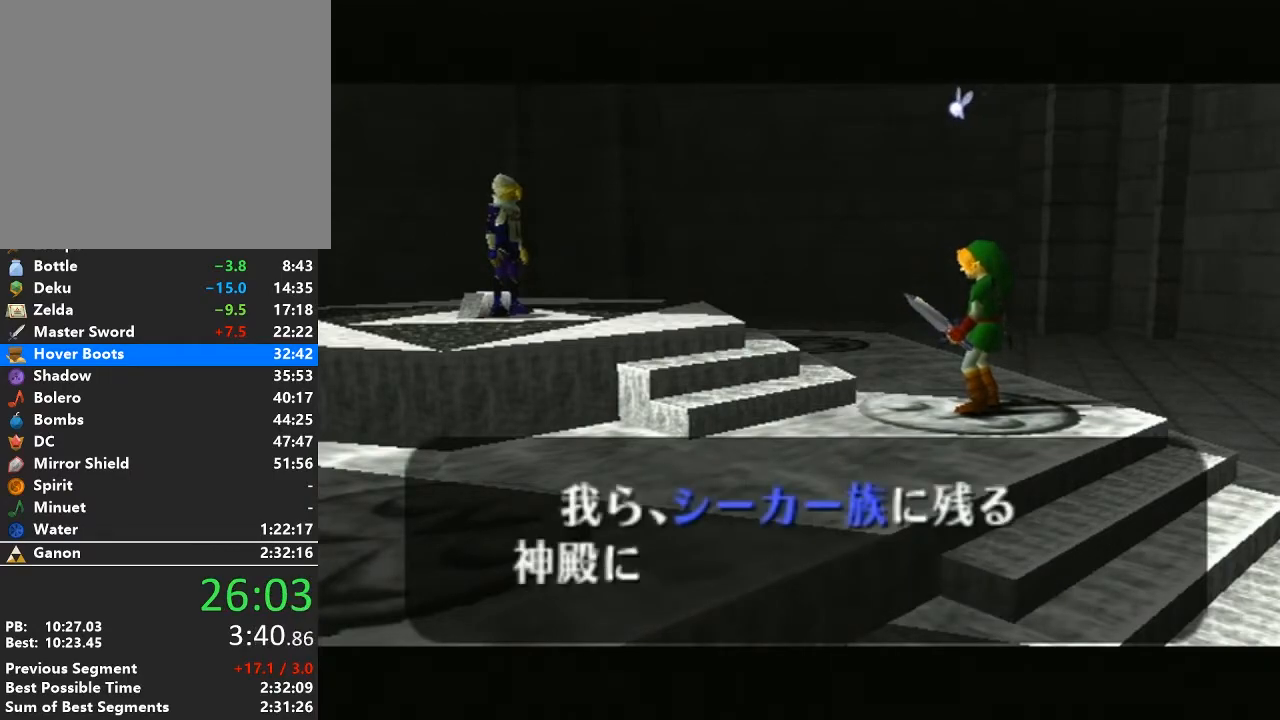
{"buttons": ["B"], "left_stick": "center", "right_stick": "up", "events": [[67, "A", "up"], [100, "right_stick", "center"], [150, "B", "up"], [150, "right_stick", "up"], [183, "A", "down"], [217, "B", "down"], [267, "A", "up"], [333, "B", "up"], [333, "right_stick", "center"], [400, "A", "down"], [400, "B", "down"], [400, "right_stick", "up"], [450, "A", "up"]]}
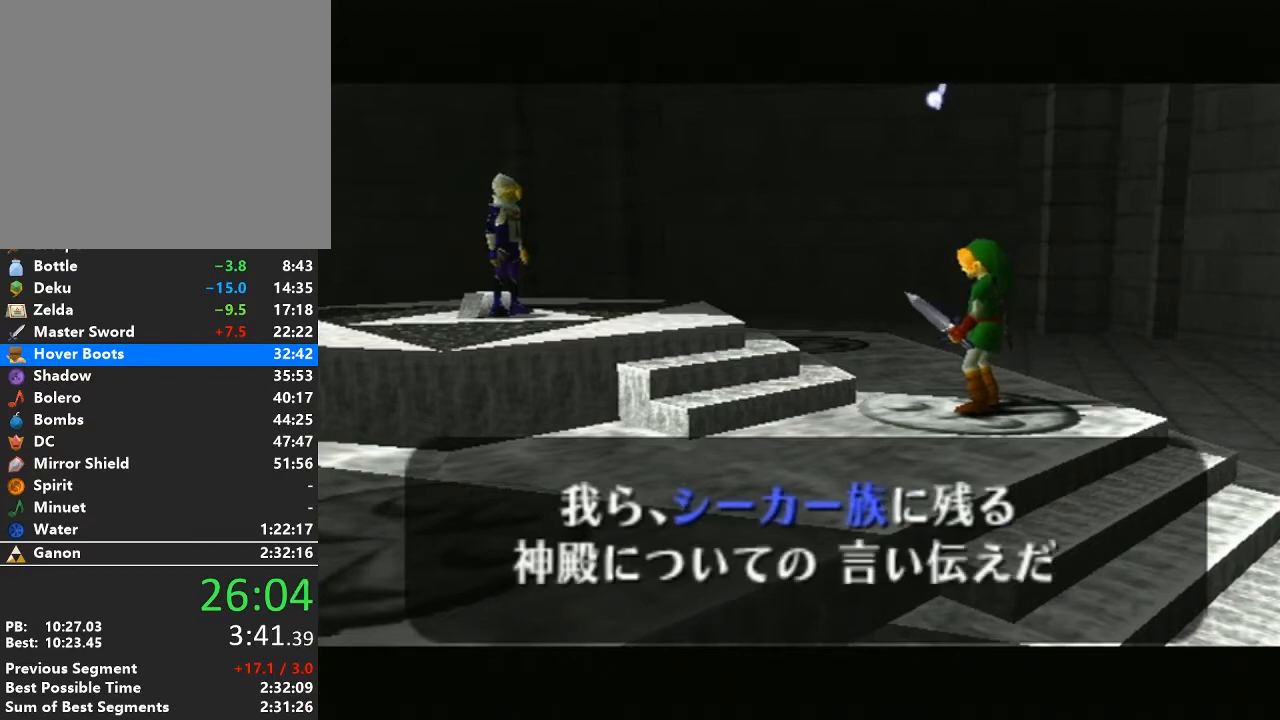
{"buttons": [], "left_stick": "center", "right_stick": "up", "events": [[17, "B", "up"], [50, "right_stick", "center"], [83, "A", "down"], [83, "B", "down"], [117, "right_stick", "up"], [150, "A", "up"], [200, "B", "up"], [267, "A", "down"], [267, "right_stick", "center"], [300, "B", "down"], [333, "A", "up"], [333, "right_stick", "up"], [433, "B", "up"]]}
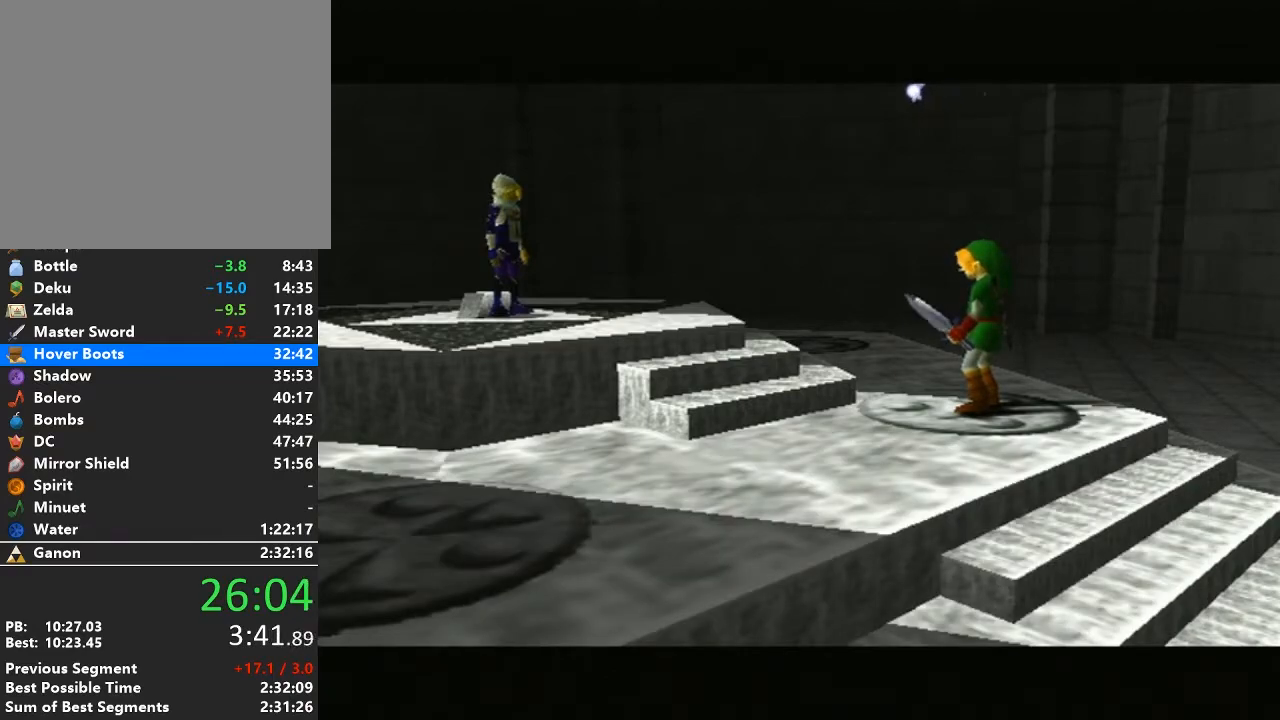
{"buttons": [], "left_stick": "center", "right_stick": "center", "events": [[17, "right_stick", "center"]]}
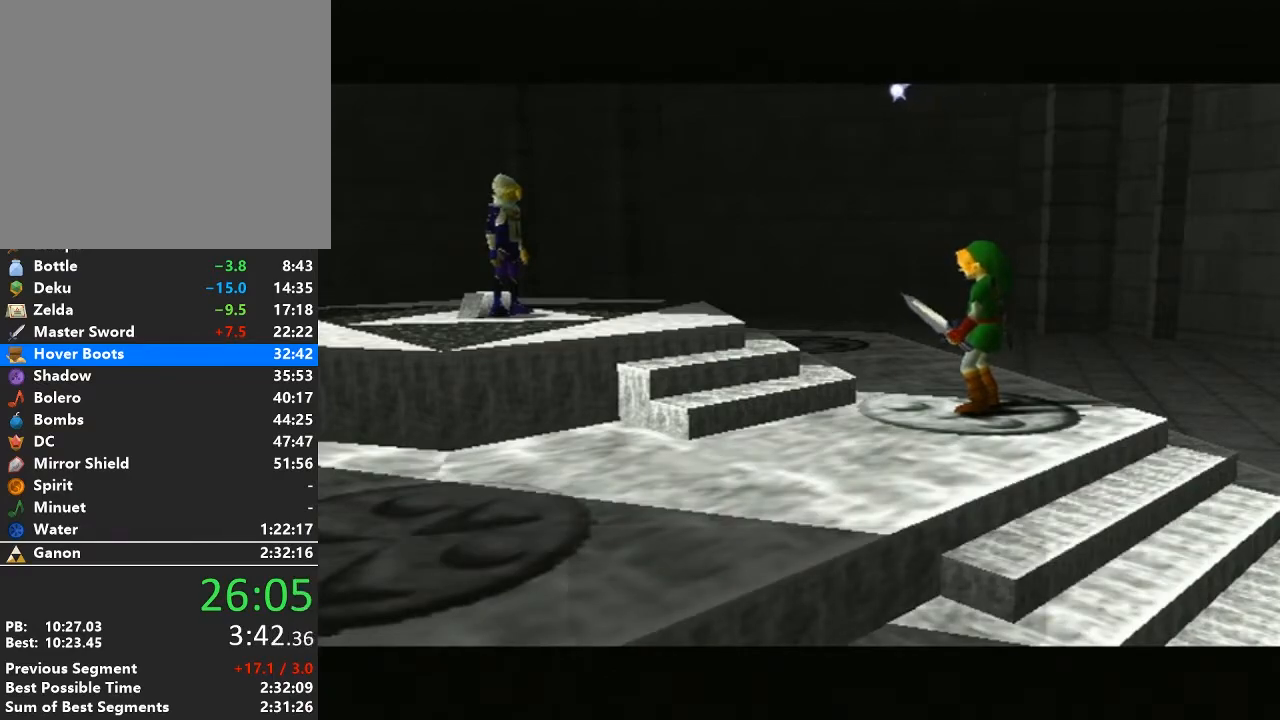
{"buttons": [], "left_stick": "center", "right_stick": "center", "events": []}
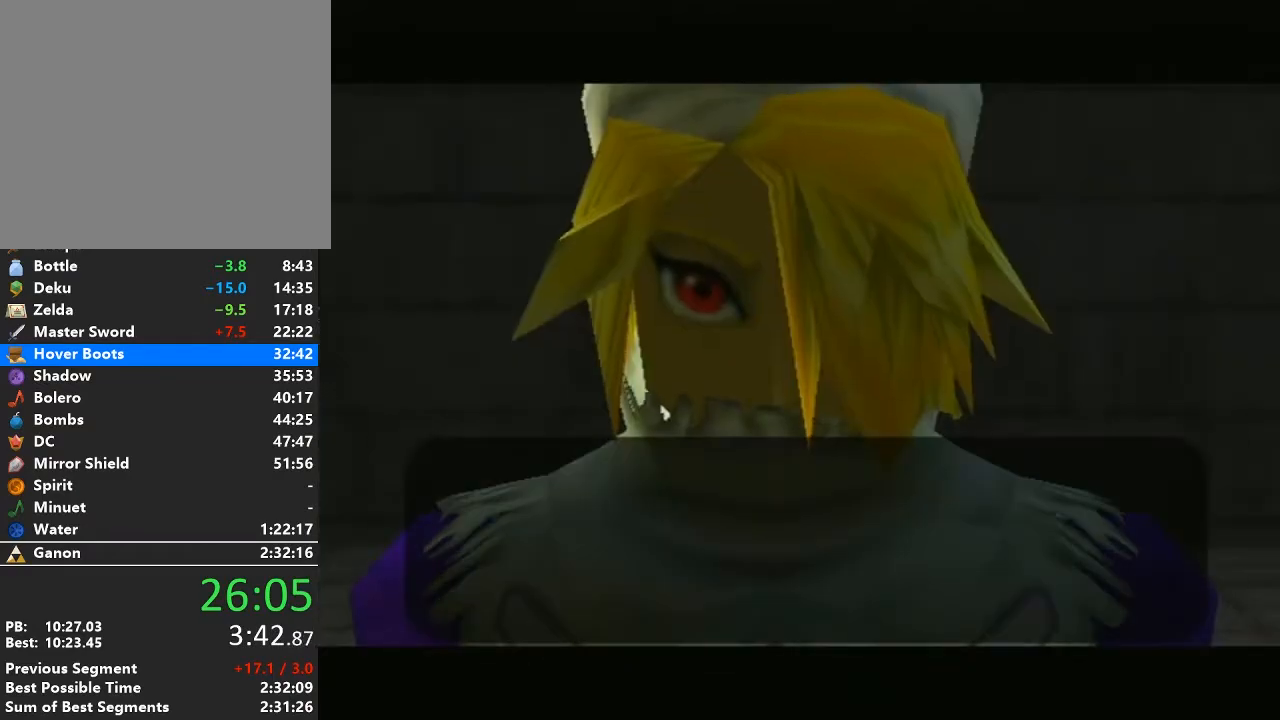
{"buttons": ["B"], "left_stick": "center", "right_stick": "center", "events": [[217, "A", "down"], [233, "B", "down"], [267, "A", "up"], [333, "right_stick", "up"], [367, "B", "up"], [400, "A", "down"], [450, "B", "down"], [483, "A", "up"], [483, "right_stick", "center"]]}
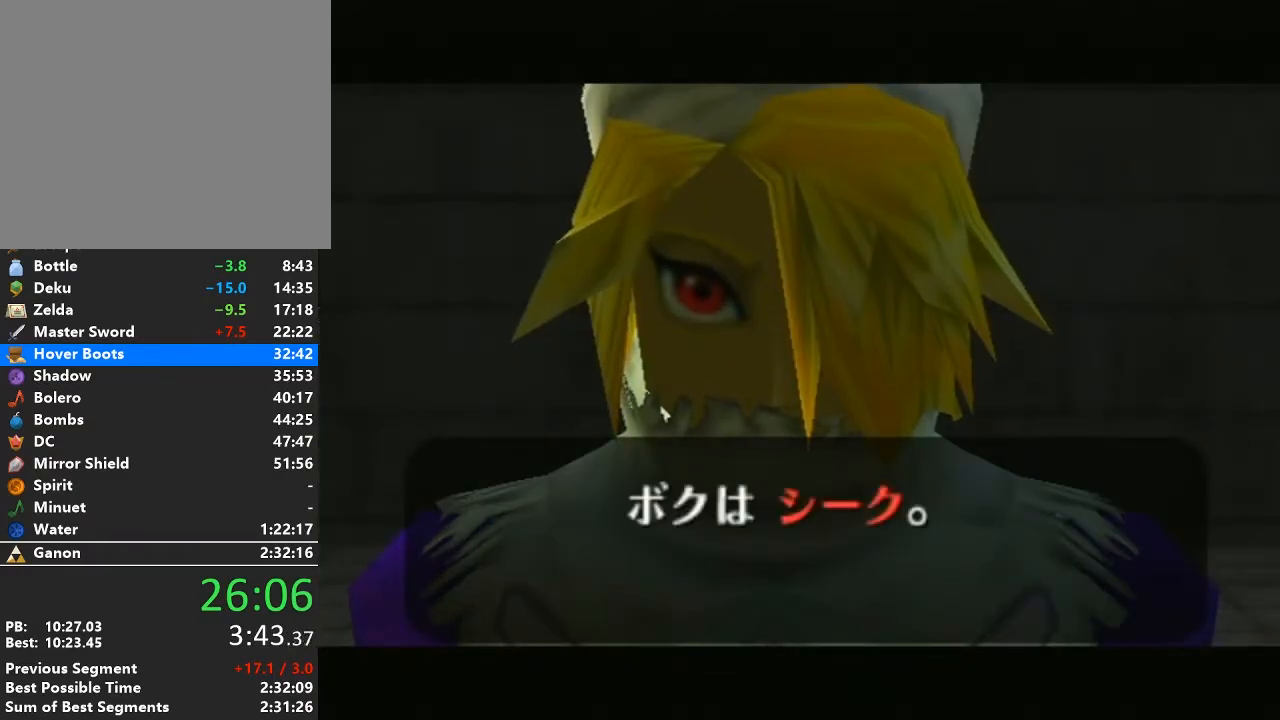
{"buttons": [], "left_stick": "center", "right_stick": "center", "events": [[83, "B", "up"], [83, "right_stick", "up"], [117, "A", "down"], [183, "B", "down"], [217, "A", "up"], [233, "right_stick", "center"], [267, "B", "up"], [333, "A", "down"], [333, "right_stick", "up"], [367, "B", "down"], [400, "A", "up"], [467, "B", "up"], [483, "right_stick", "center"]]}
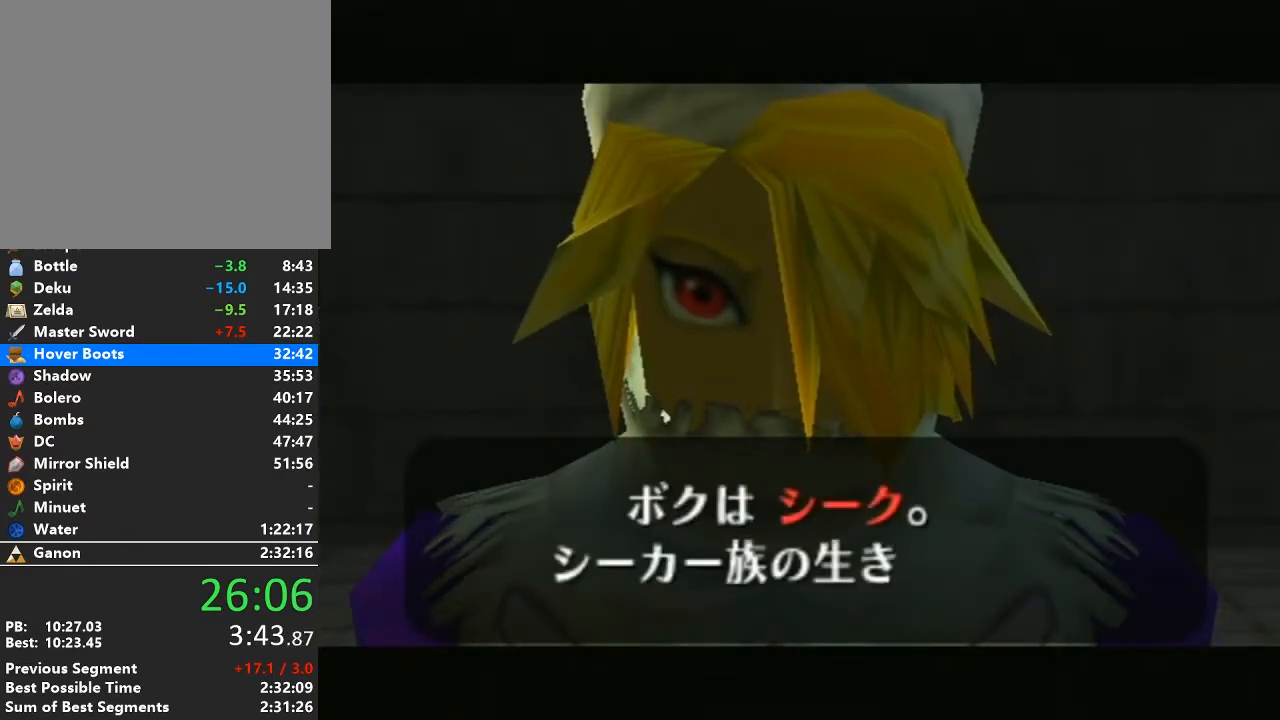
{"buttons": ["B"], "left_stick": "center", "right_stick": "center", "events": [[17, "A", "down"], [50, "B", "down"], [83, "A", "up"], [83, "right_stick", "up"], [150, "B", "up"], [233, "A", "down"], [233, "B", "down"], [233, "right_stick", "center"], [300, "A", "up"], [300, "right_stick", "up"], [333, "B", "up"], [400, "A", "down"], [433, "B", "down"], [450, "right_stick", "center"], [500, "A", "up"]]}
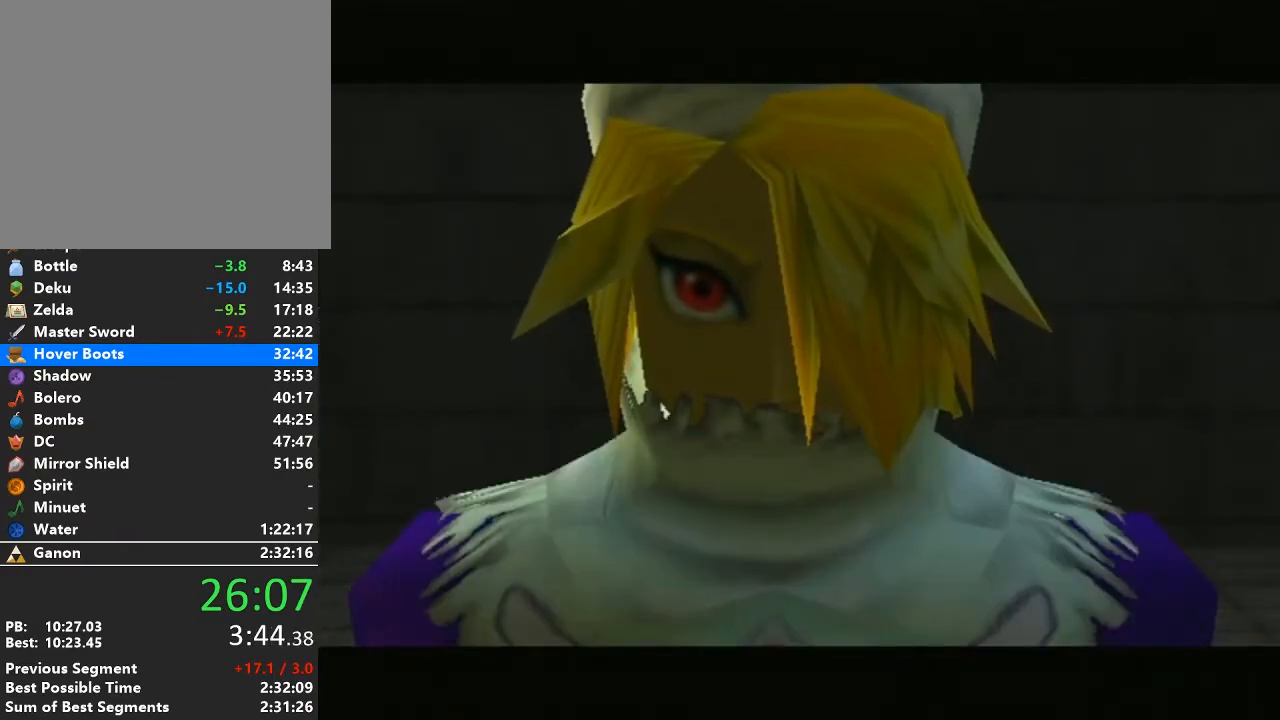
{"buttons": ["A", "B"], "left_stick": "center", "right_stick": "up", "events": [[17, "right_stick", "up"], [50, "B", "up"], [83, "A", "down"], [117, "B", "down"], [150, "A", "up"], [183, "right_stick", "center"], [250, "B", "up"], [250, "right_stick", "up"], [267, "A", "down"], [300, "B", "down"], [367, "A", "up"], [400, "B", "up"], [500, "A", "down"], [500, "B", "down"]]}
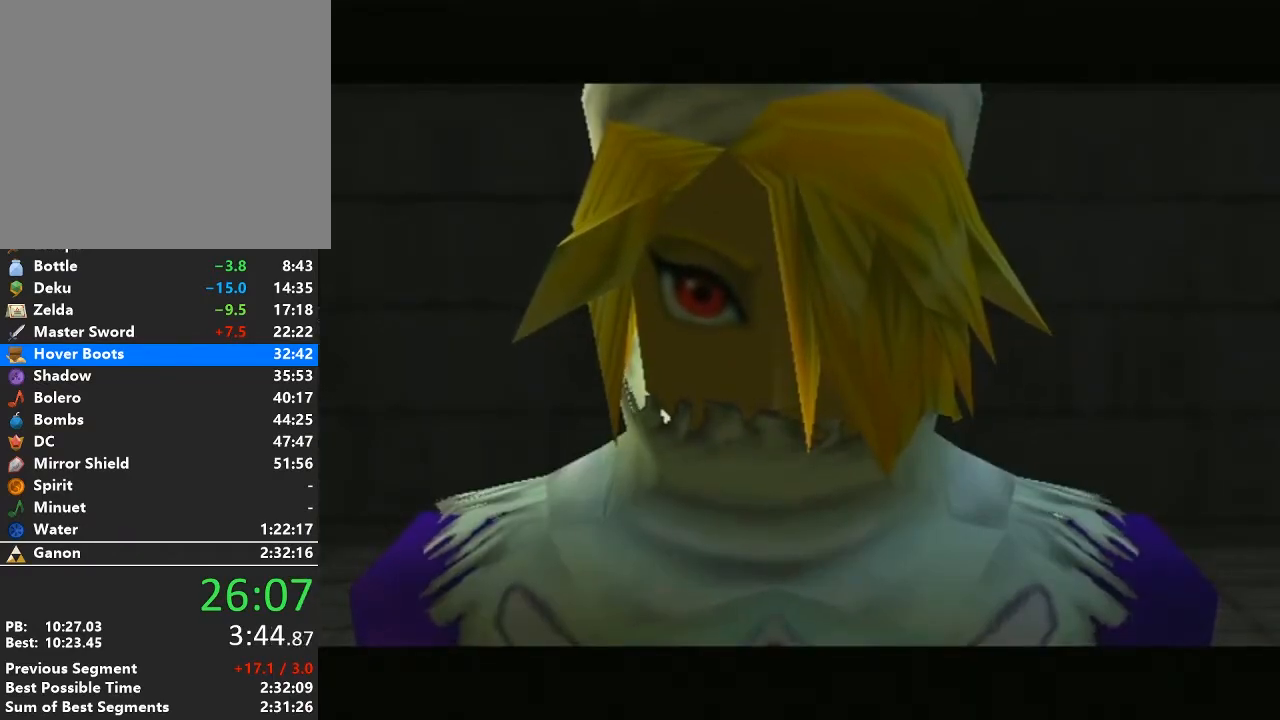
{"buttons": [], "left_stick": "center", "right_stick": "up", "events": [[50, "A", "up"], [117, "B", "up"], [117, "right_stick", "center"], [150, "A", "down"], [183, "B", "down"], [183, "right_stick", "up"], [233, "A", "up"], [300, "B", "up"], [333, "right_stick", "center"], [367, "A", "down"], [367, "B", "down"], [400, "A", "up"], [433, "right_stick", "up"], [483, "B", "up"]]}
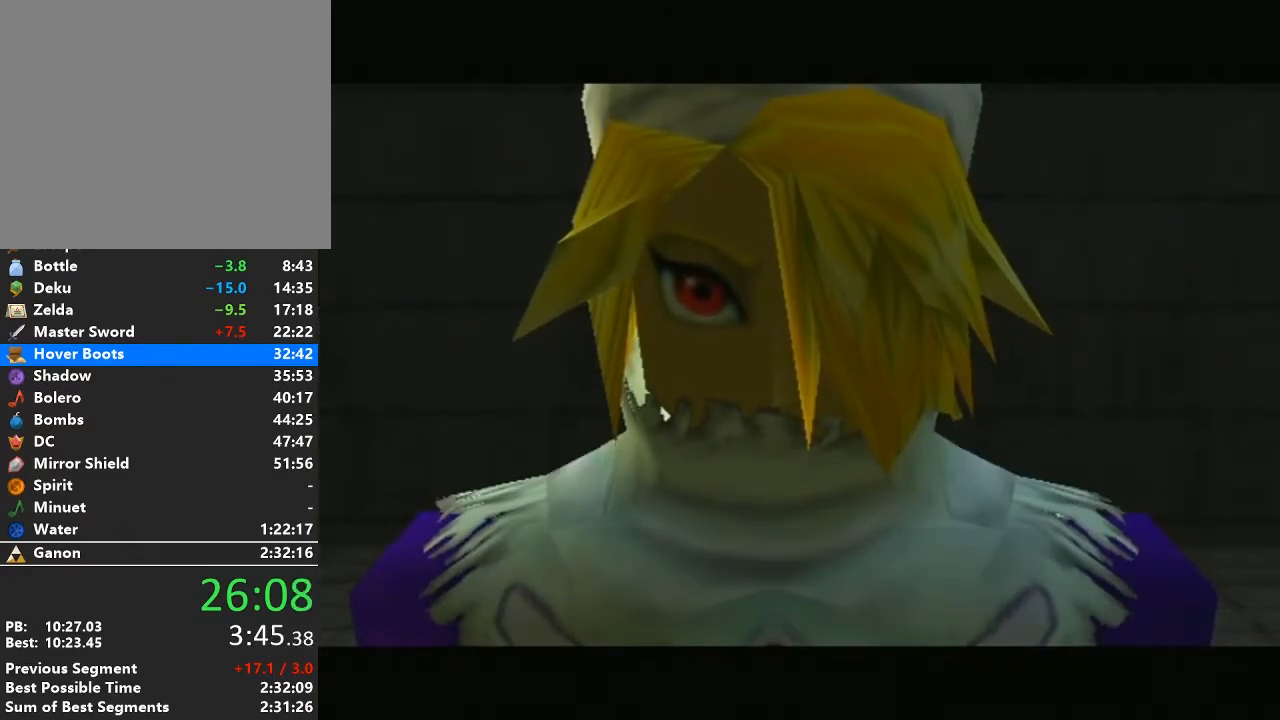
{"buttons": ["A", "B"], "left_stick": "center", "right_stick": "up", "events": [[50, "A", "down"], [83, "B", "down"], [83, "right_stick", "center"], [117, "A", "up"], [183, "right_stick", "up"], [200, "B", "up"], [233, "A", "down"], [267, "B", "down"], [333, "A", "up"], [333, "right_stick", "center"], [400, "B", "up"], [400, "right_stick", "up"], [467, "A", "down"], [483, "B", "down"]]}
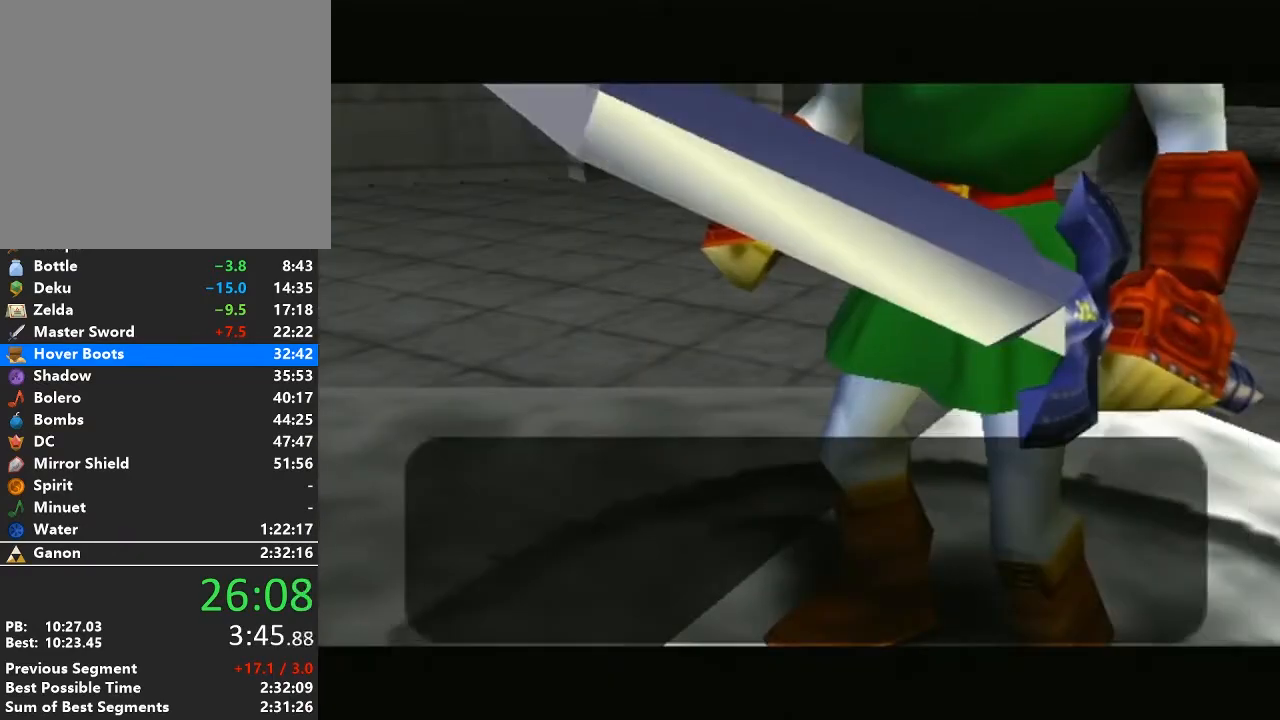
{"buttons": [], "left_stick": "center", "right_stick": "up", "events": [[17, "A", "up"], [83, "right_stick", "center"], [117, "B", "up"], [150, "A", "down"], [150, "right_stick", "up"], [183, "B", "down"], [233, "A", "up"], [300, "B", "up"], [300, "right_stick", "center"], [367, "A", "down"], [367, "B", "down"], [367, "right_stick", "up"], [400, "A", "up"], [500, "B", "up"]]}
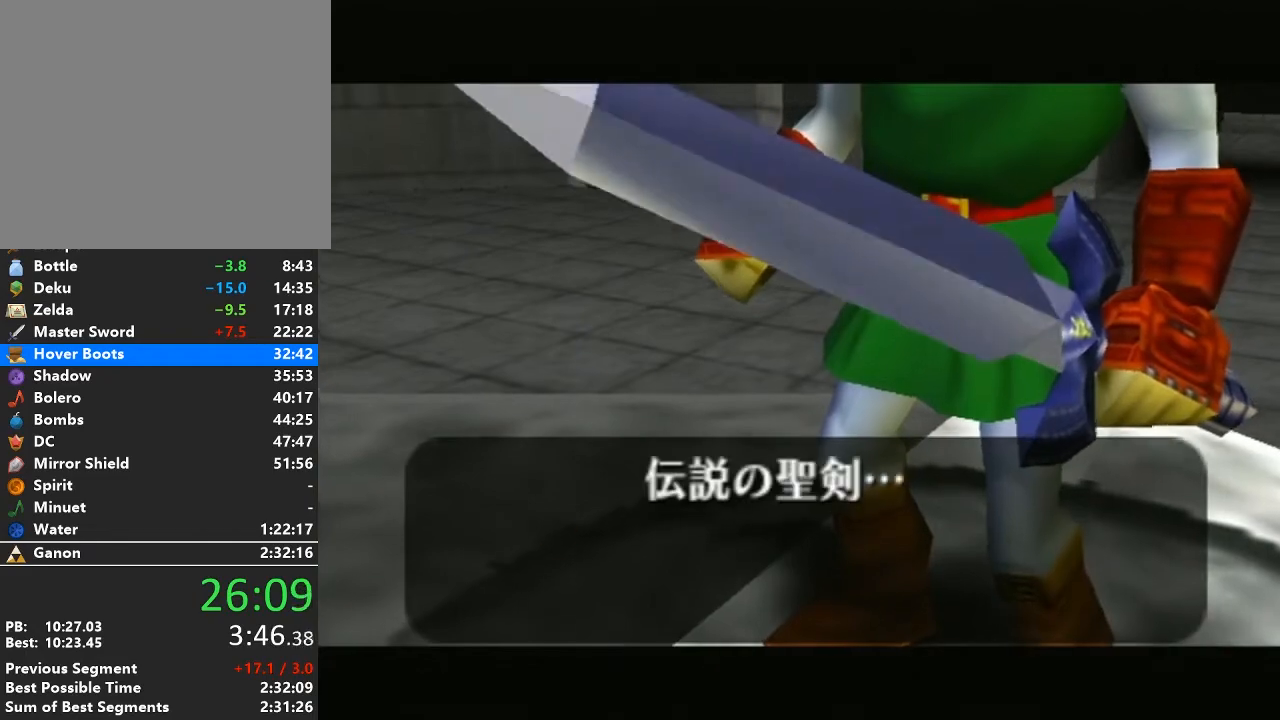
{"buttons": ["A"], "left_stick": "center", "right_stick": "up", "events": [[50, "A", "down"], [83, "B", "down"], [117, "A", "up"], [217, "B", "up"], [233, "A", "down"], [267, "B", "down"], [267, "right_stick", "center"], [333, "A", "up"], [367, "right_stick", "up"], [400, "B", "up"], [500, "A", "down"]]}
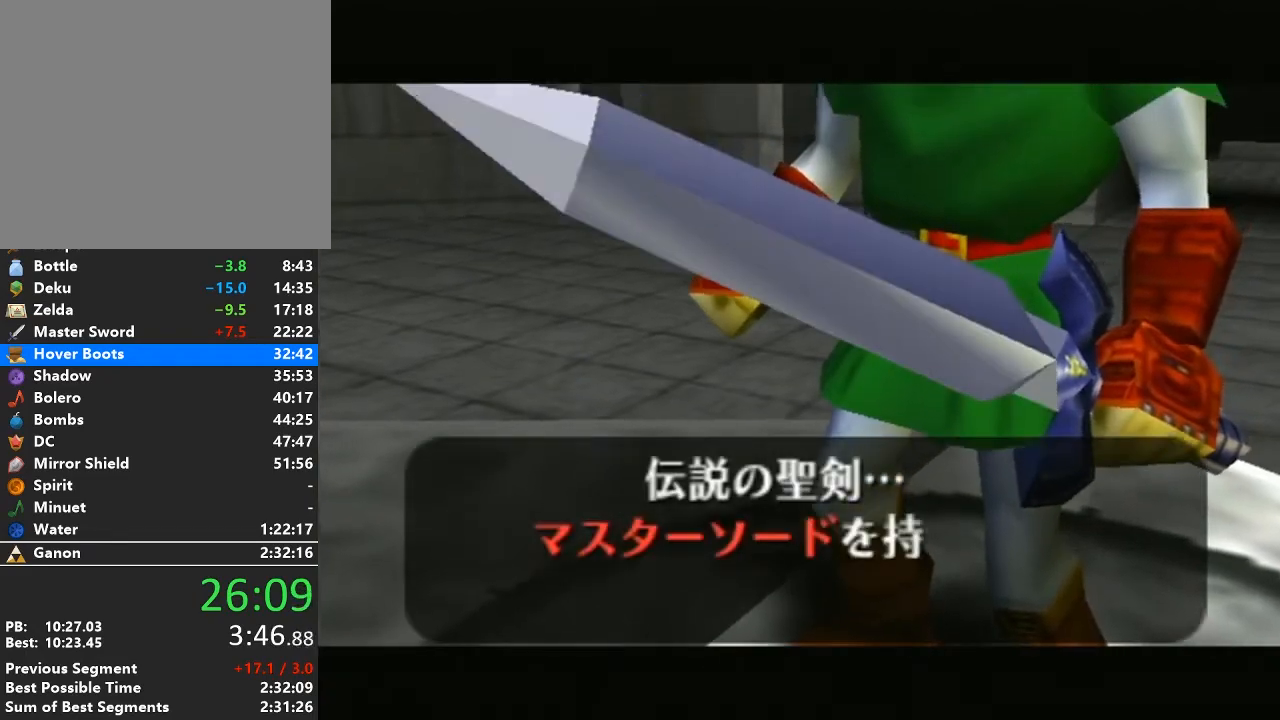
{"buttons": ["B"], "left_stick": "center", "right_stick": "up", "events": [[17, "A", "up"], [17, "B", "down"], [17, "right_stick", "center"], [83, "right_stick", "up"], [117, "B", "up"], [183, "A", "down"], [233, "B", "down"], [267, "right_stick", "center"], [300, "A", "up"], [333, "B", "up"], [367, "right_stick", "up"], [400, "A", "down"], [433, "B", "down"], [450, "A", "up"]]}
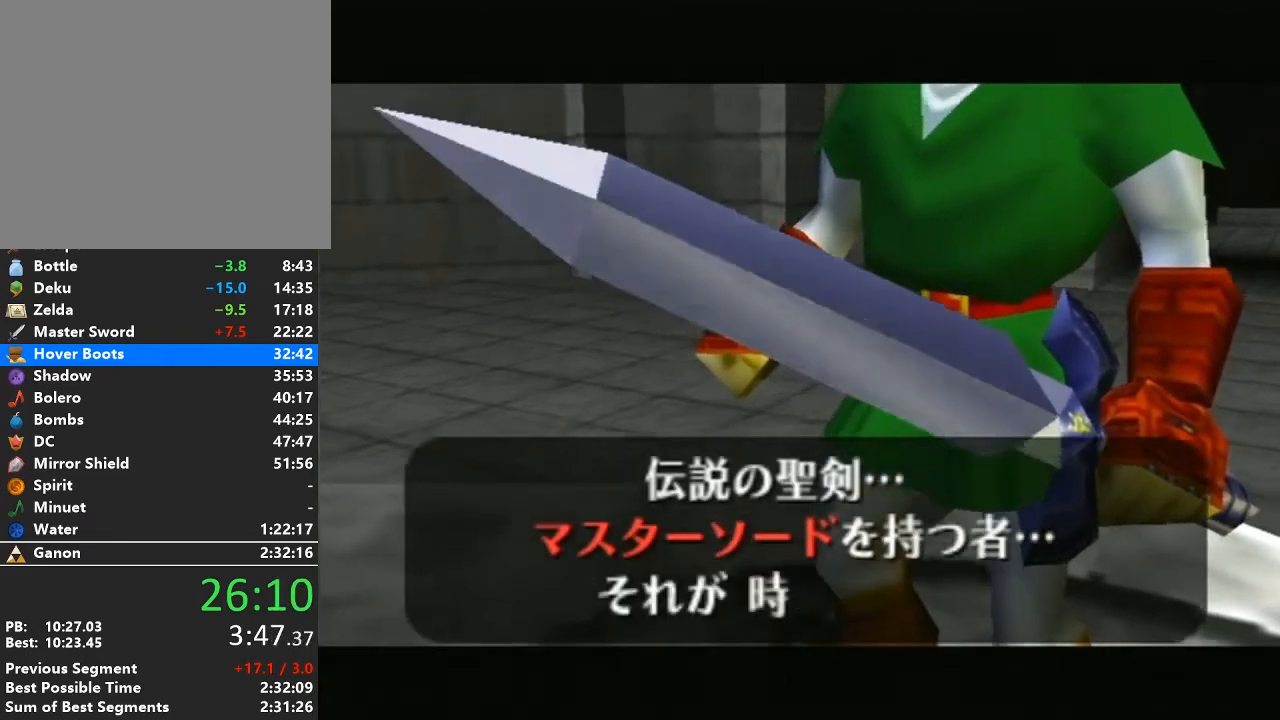
{"buttons": [], "left_stick": "center", "right_stick": "up", "events": [[17, "B", "up"], [83, "A", "down"], [150, "A", "up"], [150, "B", "down"], [250, "B", "up"], [300, "A", "down"], [300, "right_stick", "center"], [333, "B", "down"], [367, "A", "up"], [417, "right_stick", "up"], [467, "B", "up"]]}
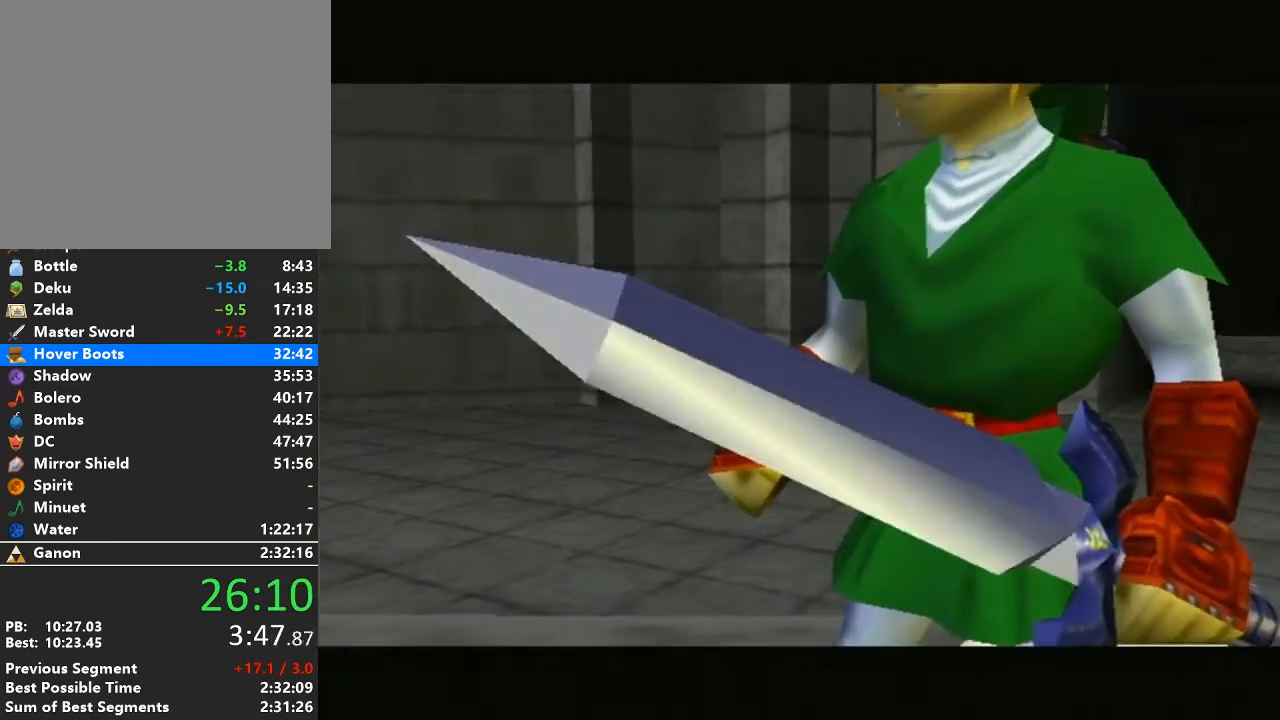
{"buttons": [], "left_stick": "center", "right_stick": "center", "events": [[50, "right_stick", "center"]]}
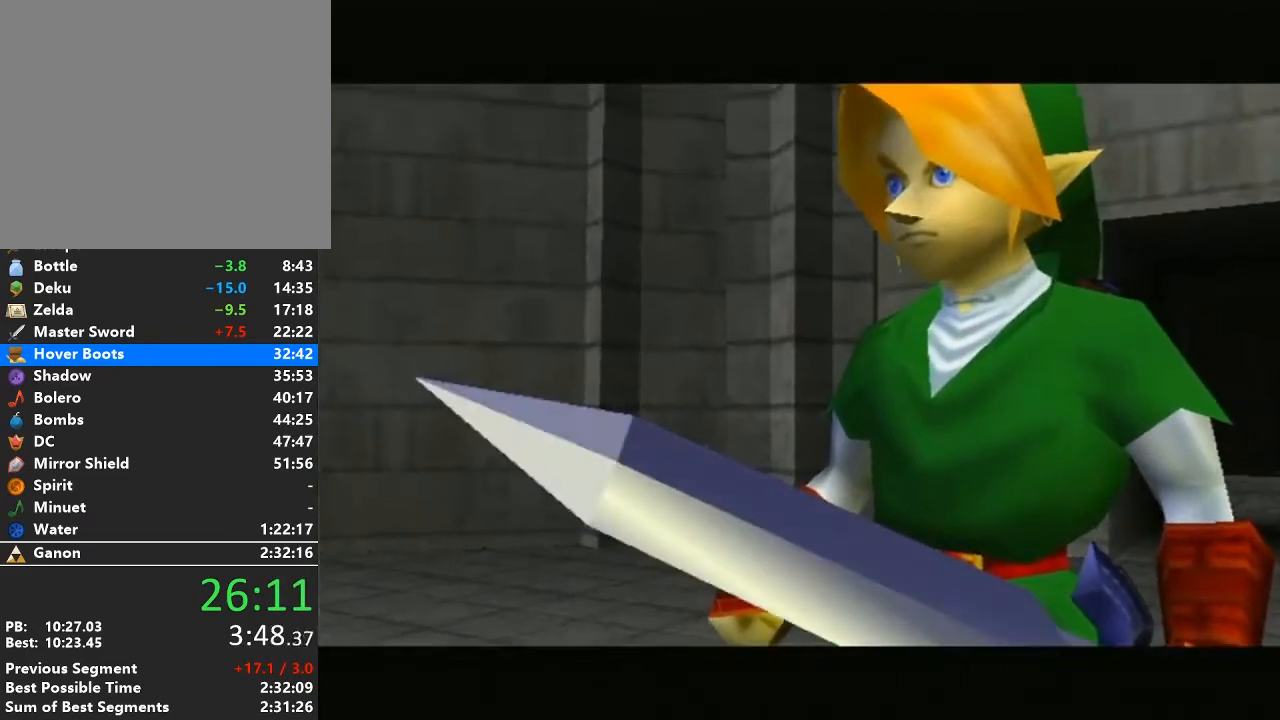
{"buttons": [], "left_stick": "center", "right_stick": "center", "events": []}
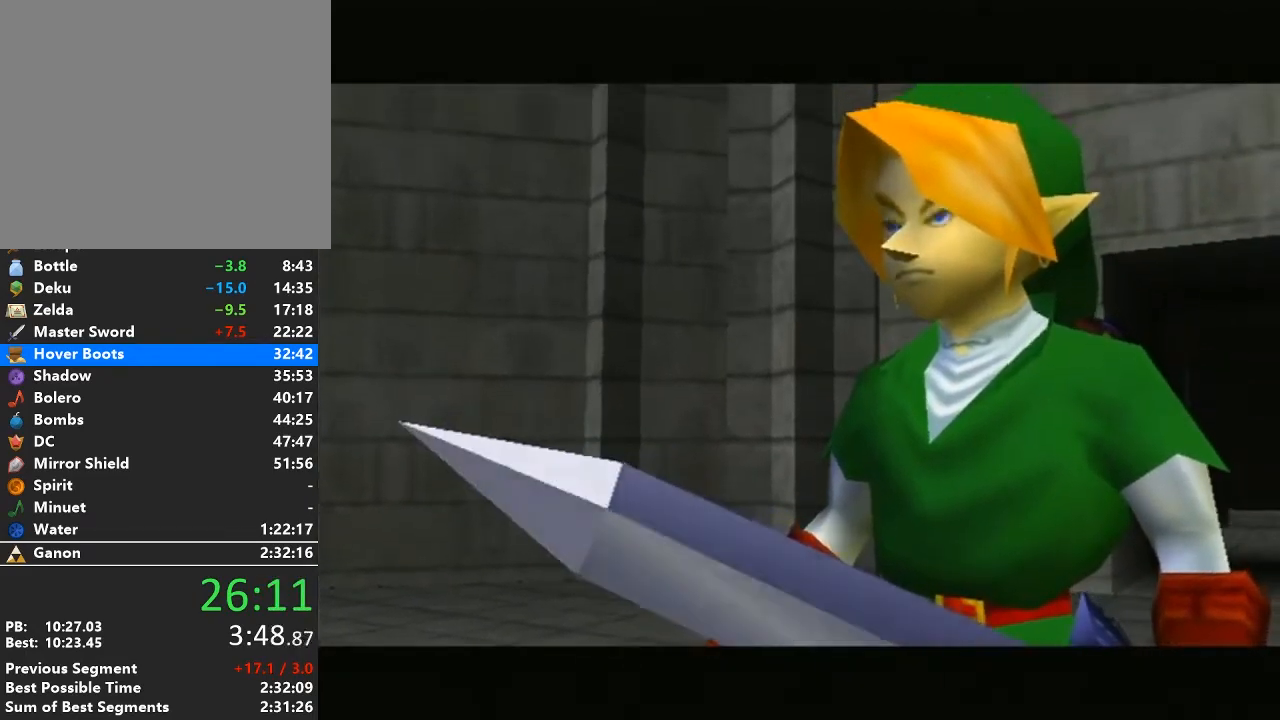
{"buttons": [], "left_stick": "center", "right_stick": "center", "events": []}
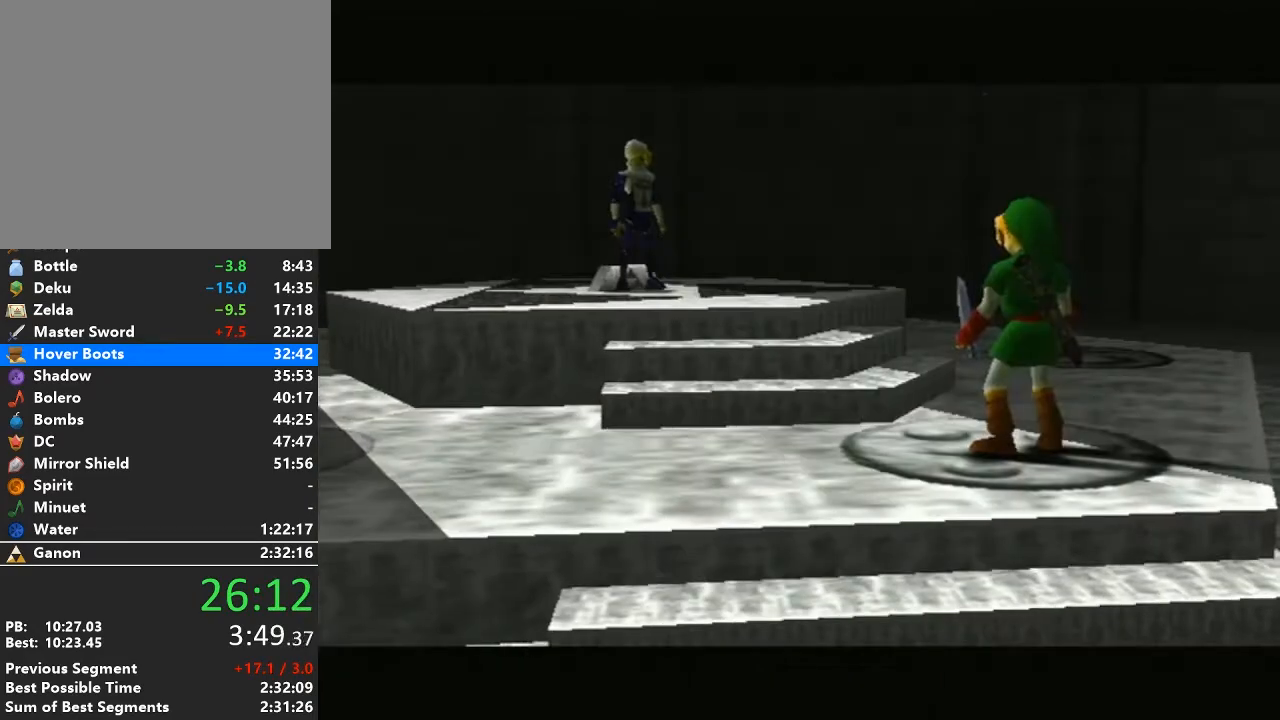
{"buttons": [], "left_stick": "center", "right_stick": "center", "events": [[50, "X", "down"], [50, "Y", "down"], [333, "X", "up"], [400, "Y", "up"]]}
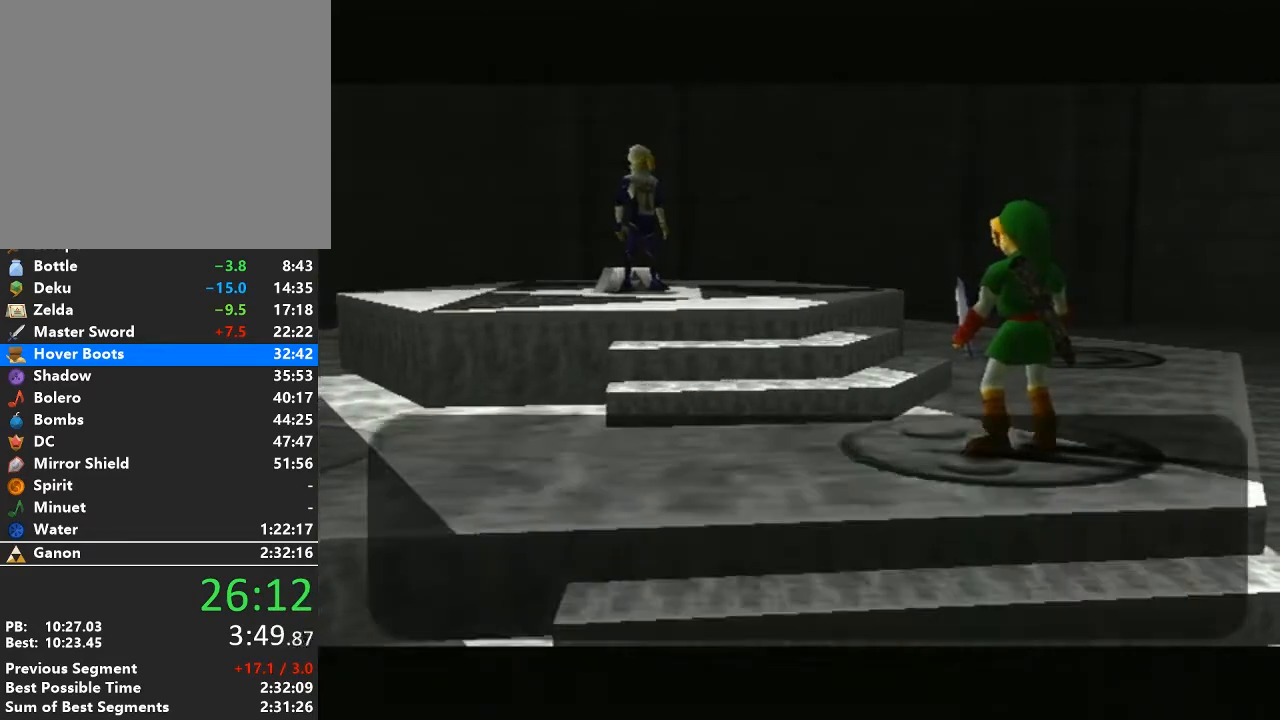
{"buttons": ["X"], "left_stick": "center", "right_stick": "center", "events": [[117, "X", "down"], [117, "Y", "down"], [217, "X", "up"], [250, "Y", "up"], [433, "X", "down"], [433, "Y", "down"], [483, "Y", "up"]]}
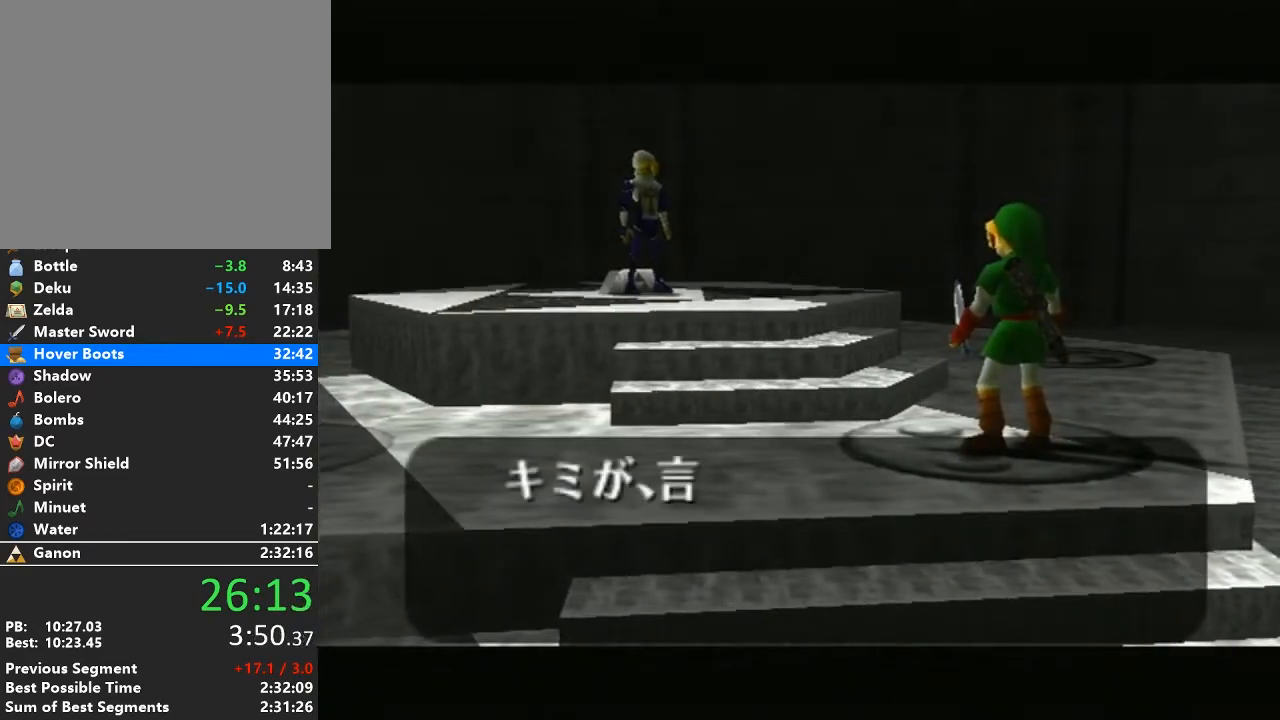
{"buttons": [], "left_stick": "center", "right_stick": "center", "events": [[17, "X", "up"], [217, "X", "down"], [217, "Y", "down"], [267, "X", "up"], [300, "Y", "up"]]}
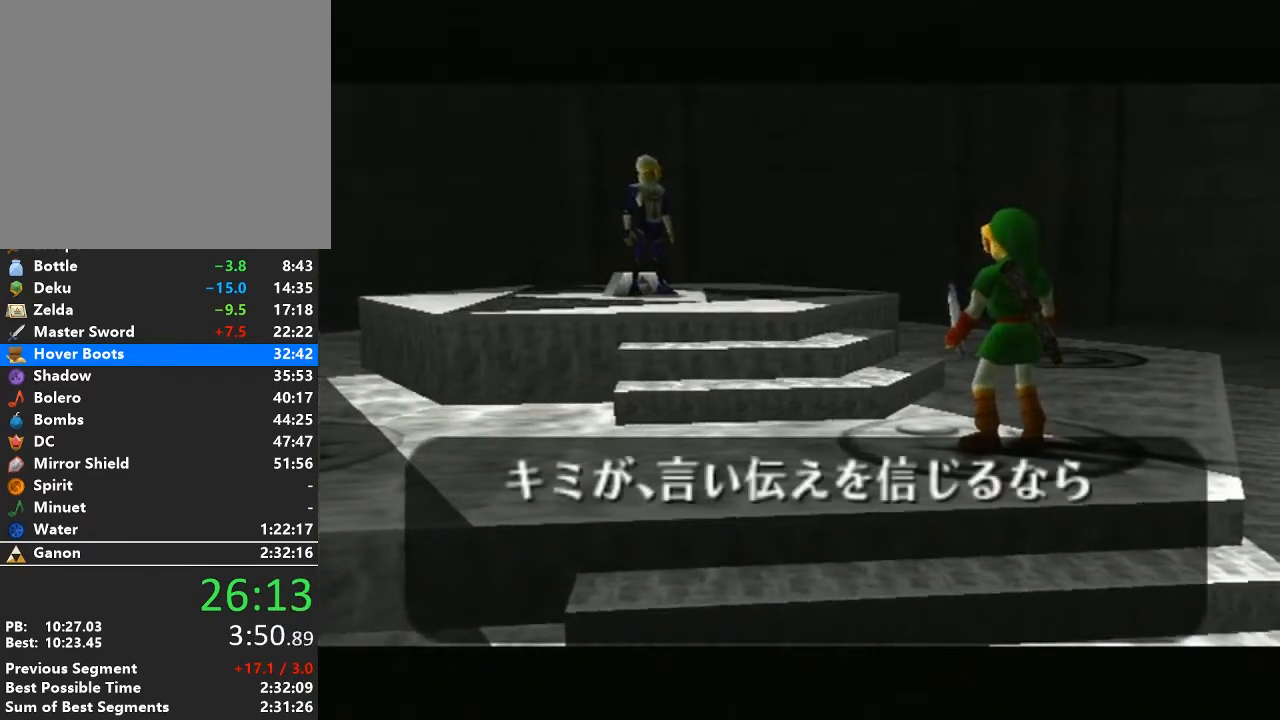
{"buttons": ["B"], "left_stick": "center", "right_stick": "center", "events": [[117, "A", "down"], [217, "A", "up"], [217, "B", "down"], [300, "B", "up"], [333, "A", "down"], [333, "right_stick", "up-left"], [467, "A", "up"], [467, "B", "down"], [467, "right_stick", "center"]]}
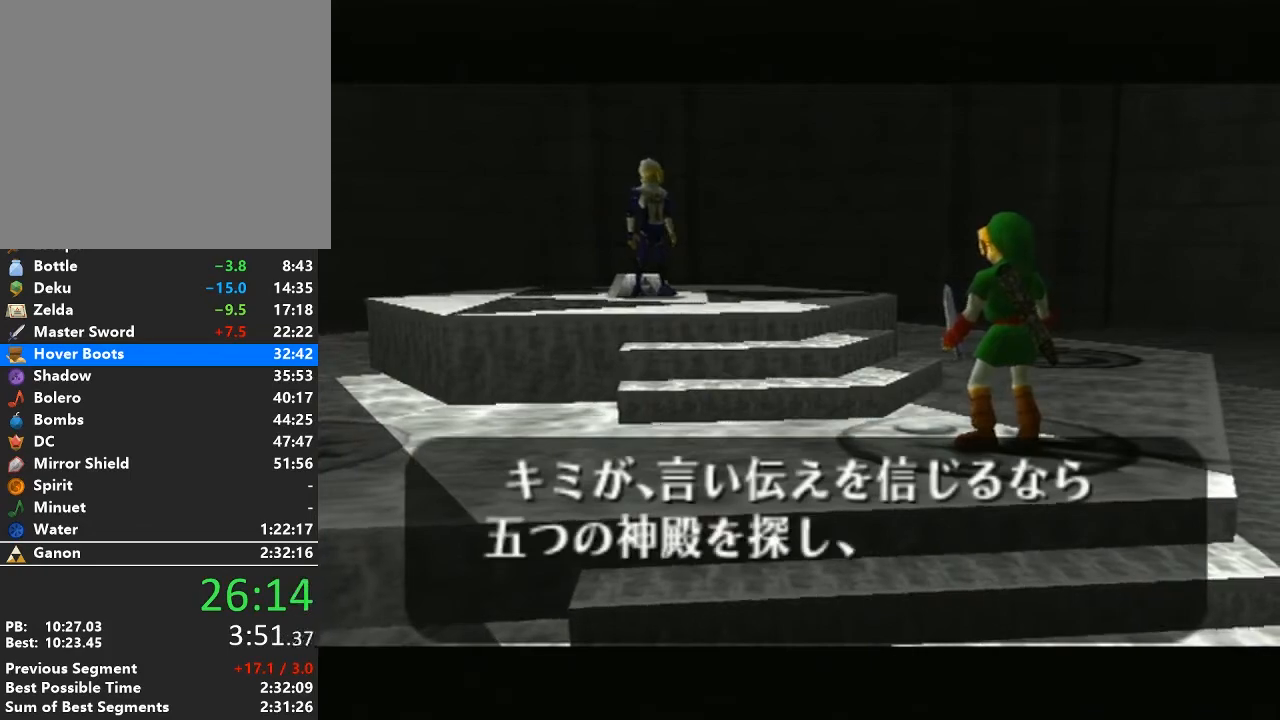
{"buttons": ["A"], "left_stick": "center", "right_stick": "center", "events": [[17, "B", "up"], [50, "A", "down"], [83, "right_stick", "up"], [150, "B", "down"], [183, "A", "up"], [233, "B", "up"], [267, "A", "down"], [333, "B", "down"], [367, "A", "up"], [467, "B", "up"], [467, "right_stick", "center"], [483, "A", "down"]]}
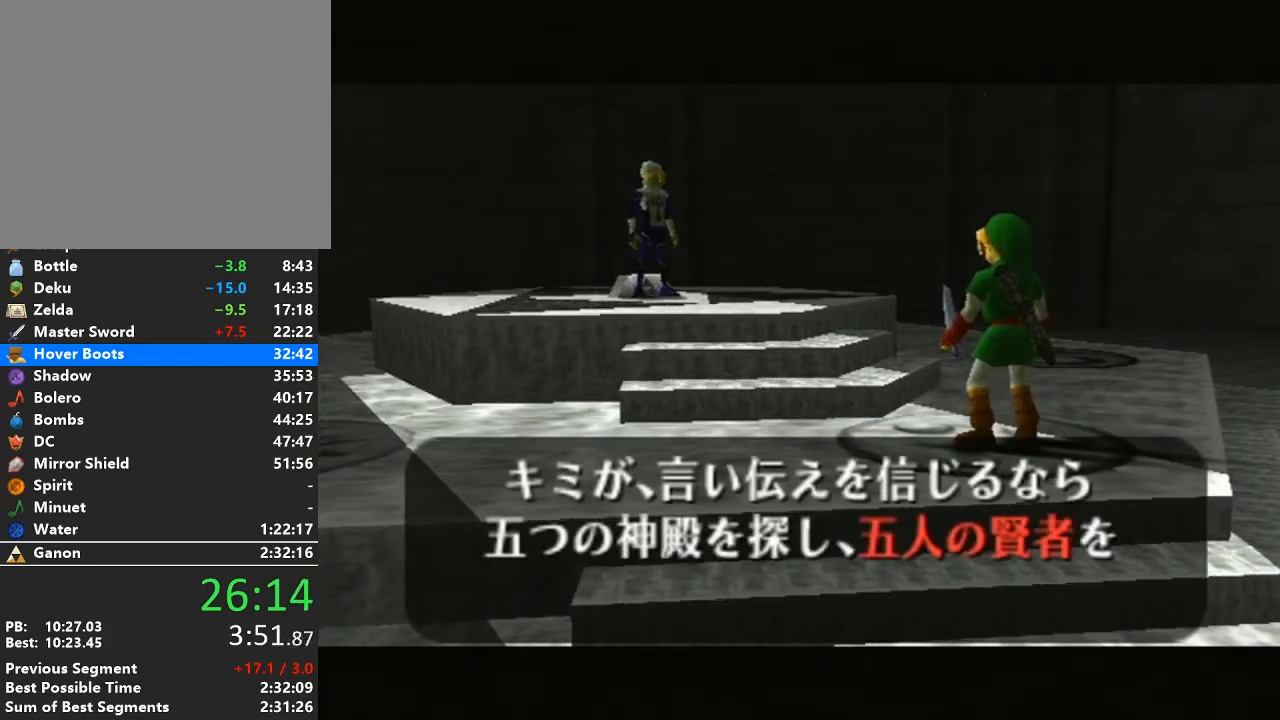
{"buttons": [], "left_stick": "center", "right_stick": "up", "events": [[17, "right_stick", "up"], [50, "B", "down"], [83, "A", "up"], [150, "B", "up"], [183, "A", "down"], [267, "A", "up"], [267, "B", "down"], [333, "B", "up"], [367, "A", "down"], [400, "B", "down"], [433, "A", "up"], [500, "B", "up"]]}
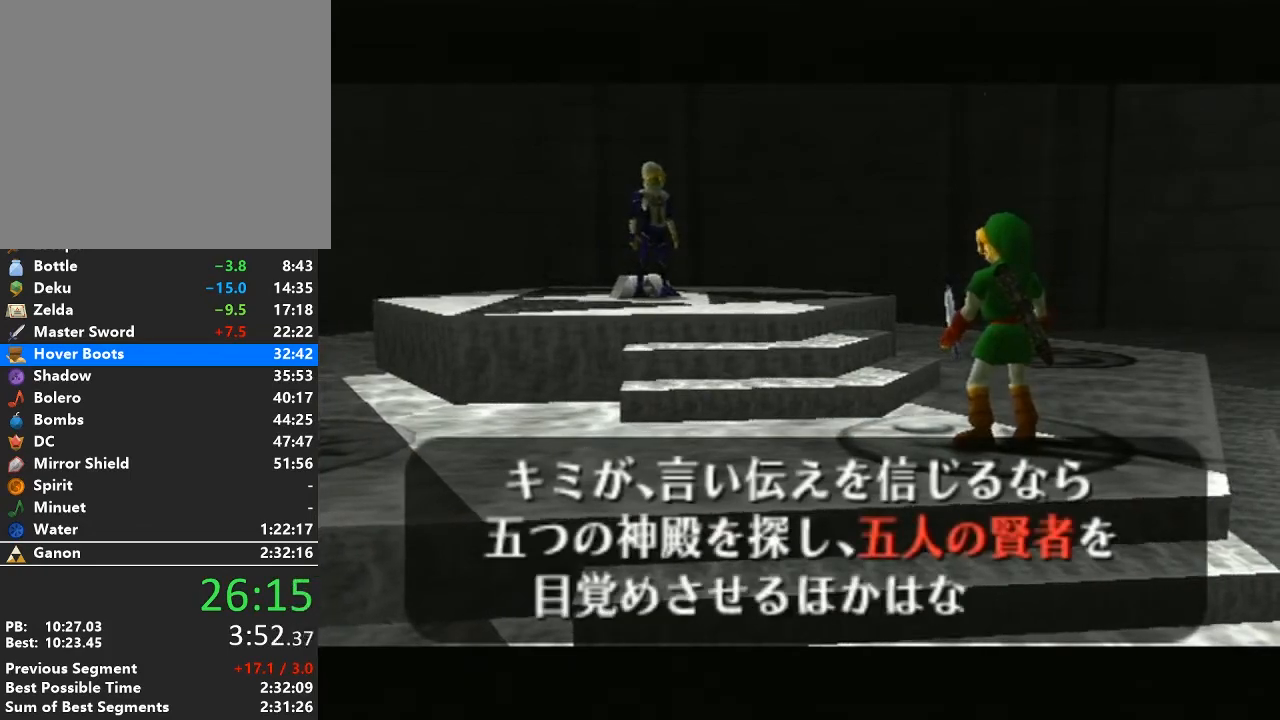
{"buttons": ["A", "B"], "left_stick": "center", "right_stick": "up", "events": [[17, "A", "down"], [83, "B", "down"], [117, "A", "up"], [333, "A", "down"]]}
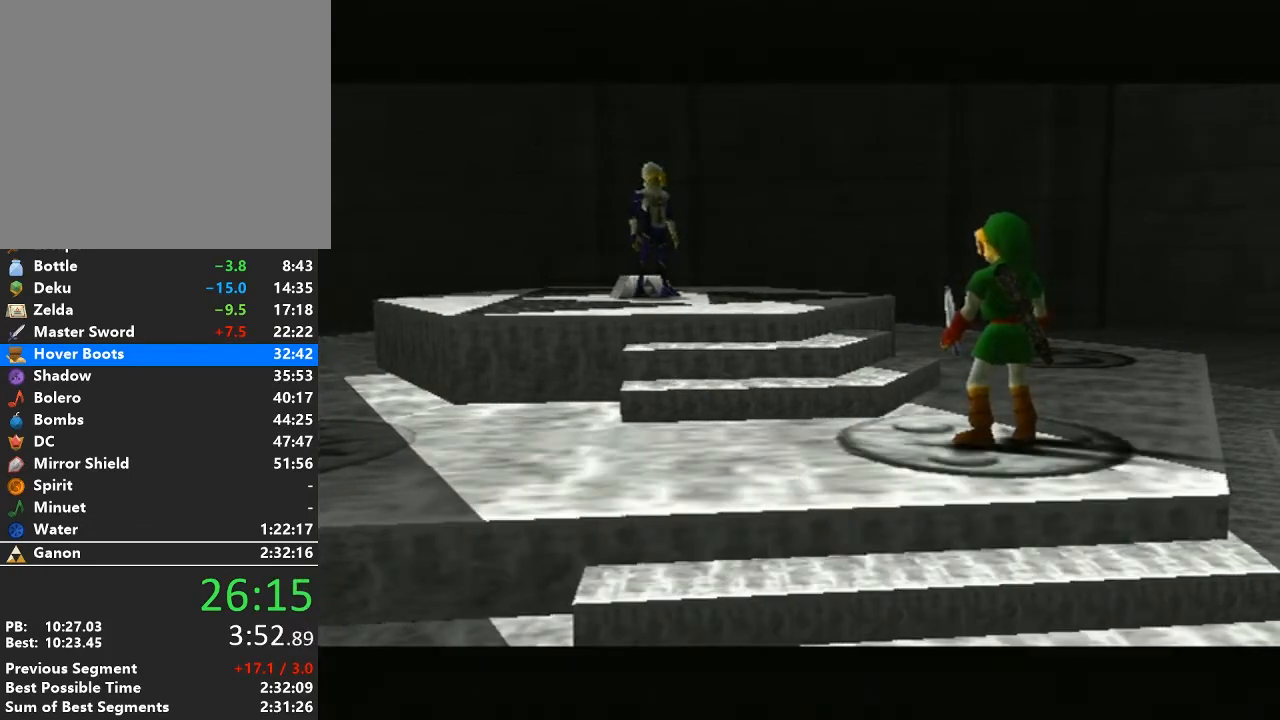
{"buttons": ["A", "B"], "left_stick": "center", "right_stick": "up", "events": []}
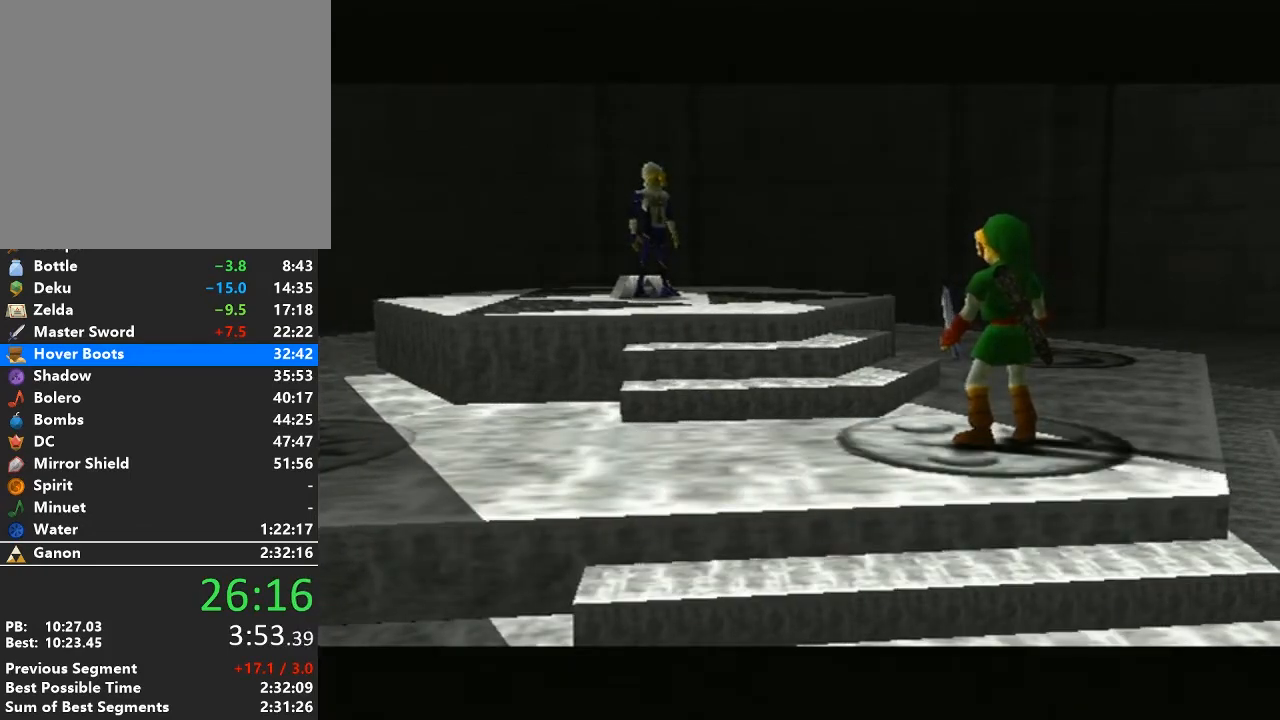
{"buttons": ["A", "B"], "left_stick": "center", "right_stick": "up", "events": []}
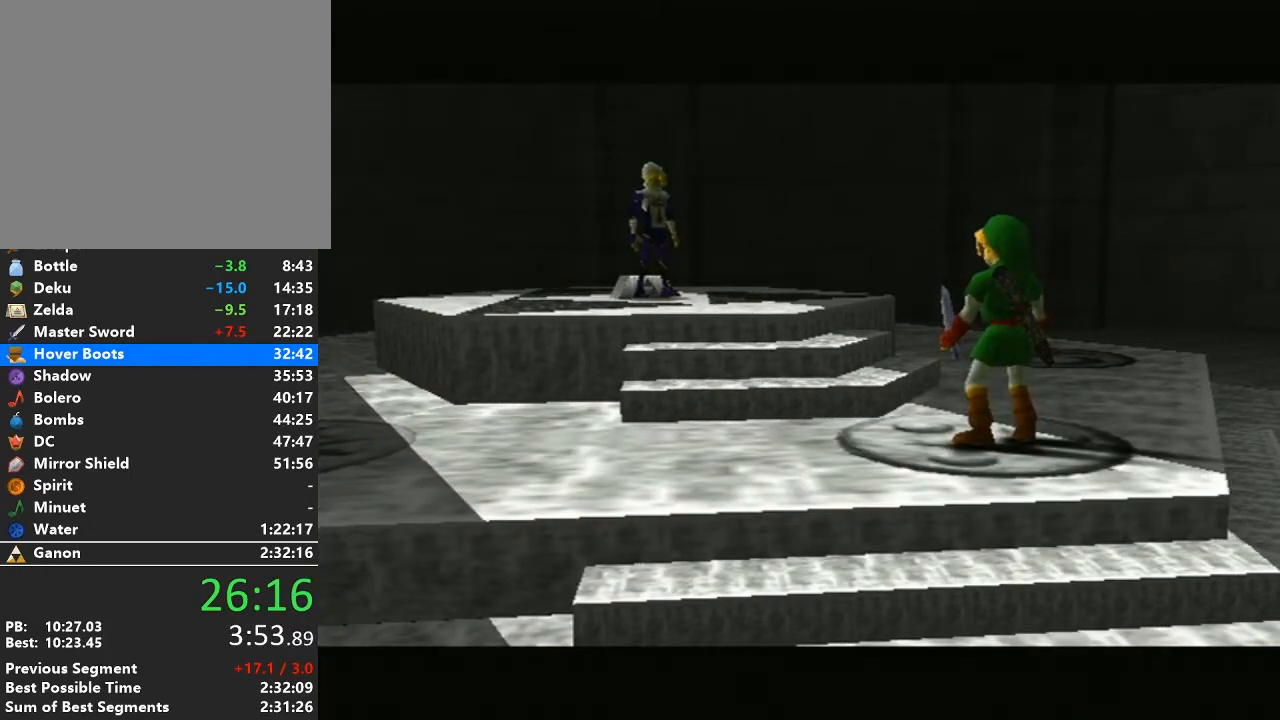
{"buttons": ["A", "B"], "left_stick": "center", "right_stick": "up", "events": []}
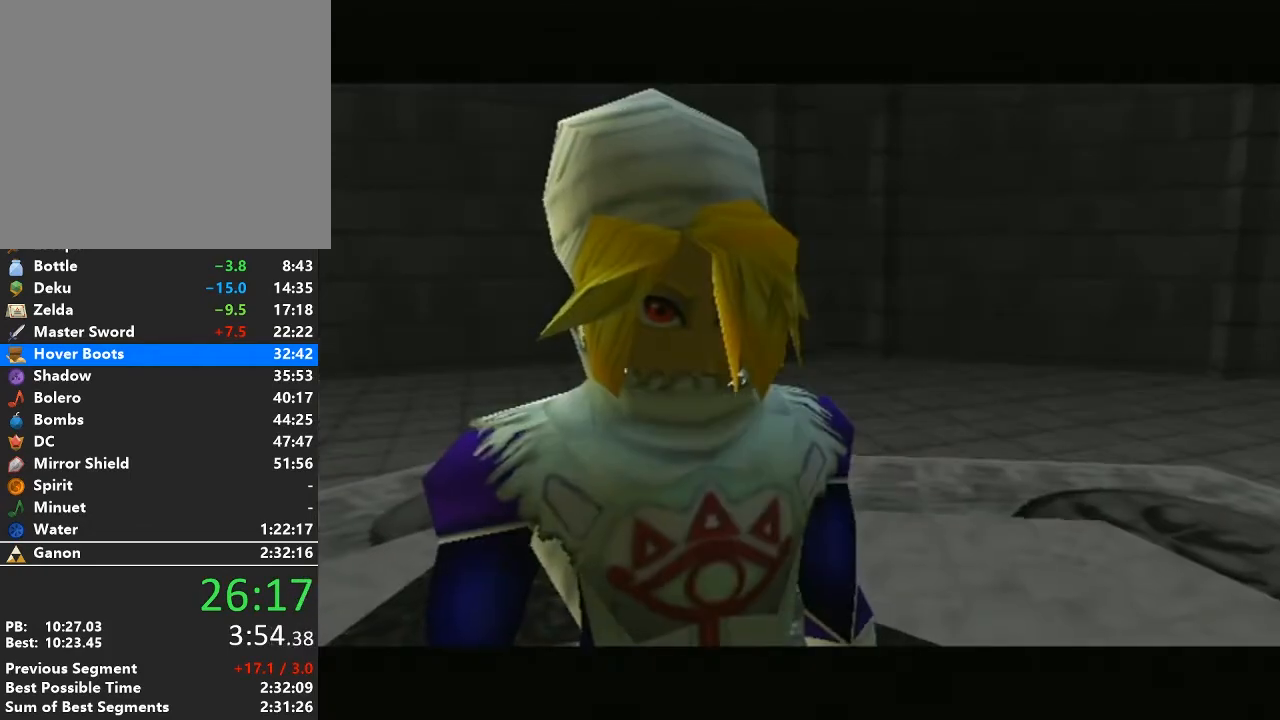
{"buttons": ["A", "B"], "left_stick": "center", "right_stick": "up", "events": []}